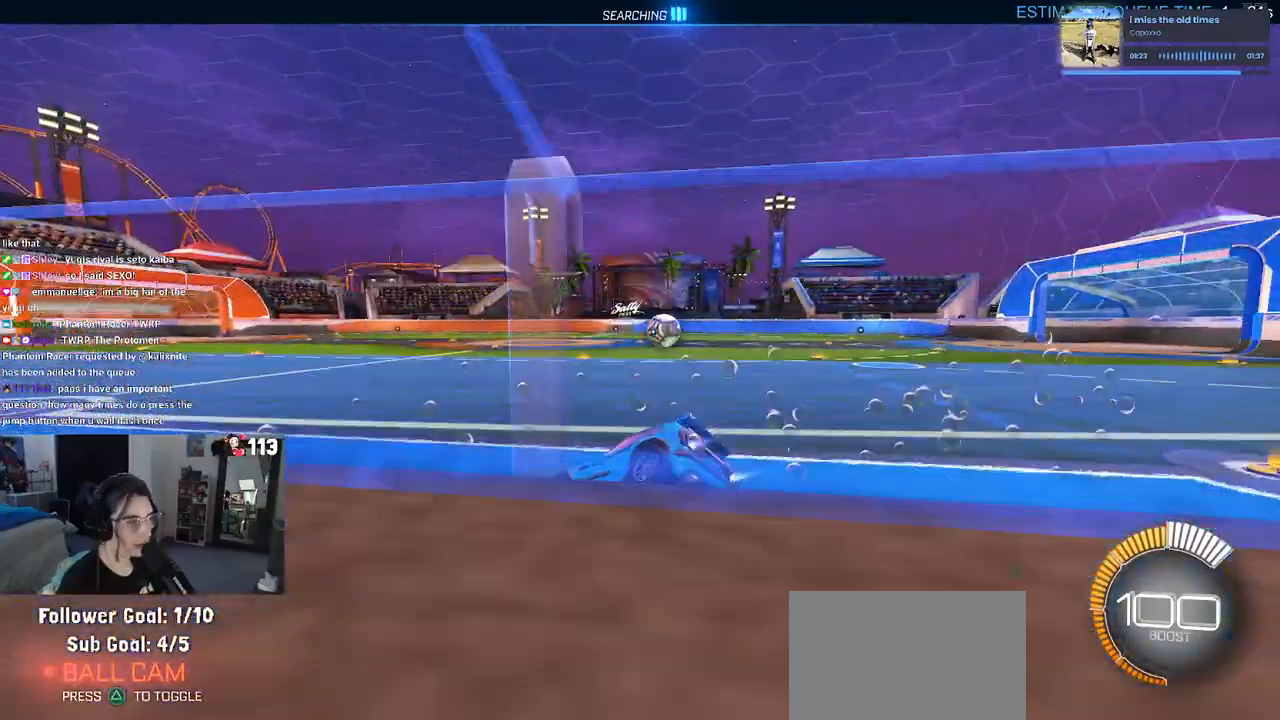
Gameplay with a controller (PlayStation layout); each line is a JSON object with the inputs held at the frame after it. "events" lists button and stick changes between this image and that frame as [ms after this image, input, new state], when the widget could be followed in between. Not read: R2.
{"buttons": ["R1"], "left_stick": "right", "right_stick": "center", "events": [[400, "left_stick", "right"]]}
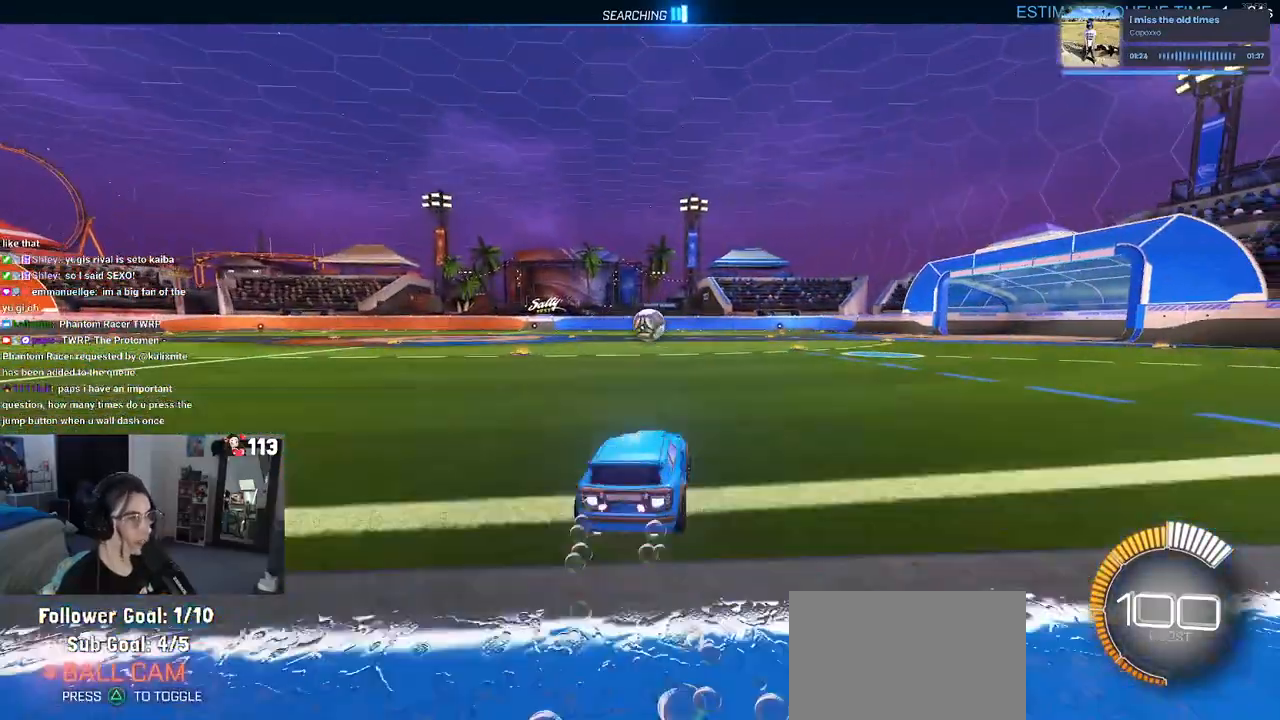
{"buttons": ["SQUARE"], "left_stick": "down", "right_stick": "center", "events": [[67, "CROSS", "down"], [133, "left_stick", "up-left"], [150, "CROSS", "up"], [217, "CROSS", "down"], [283, "SQUARE", "down"], [283, "left_stick", "down"], [300, "CROSS", "up"], [467, "R1", "up"]]}
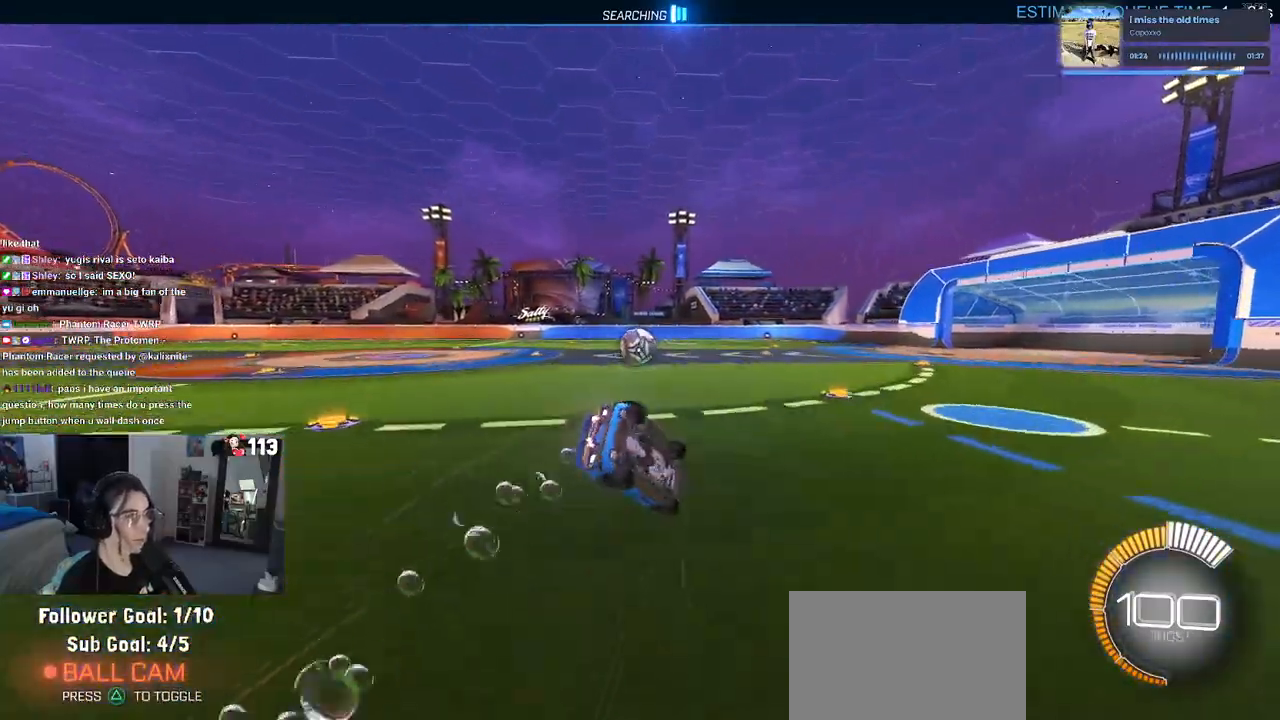
{"buttons": ["SQUARE"], "left_stick": "down-left", "right_stick": "center", "events": [[167, "left_stick", "down-left"]]}
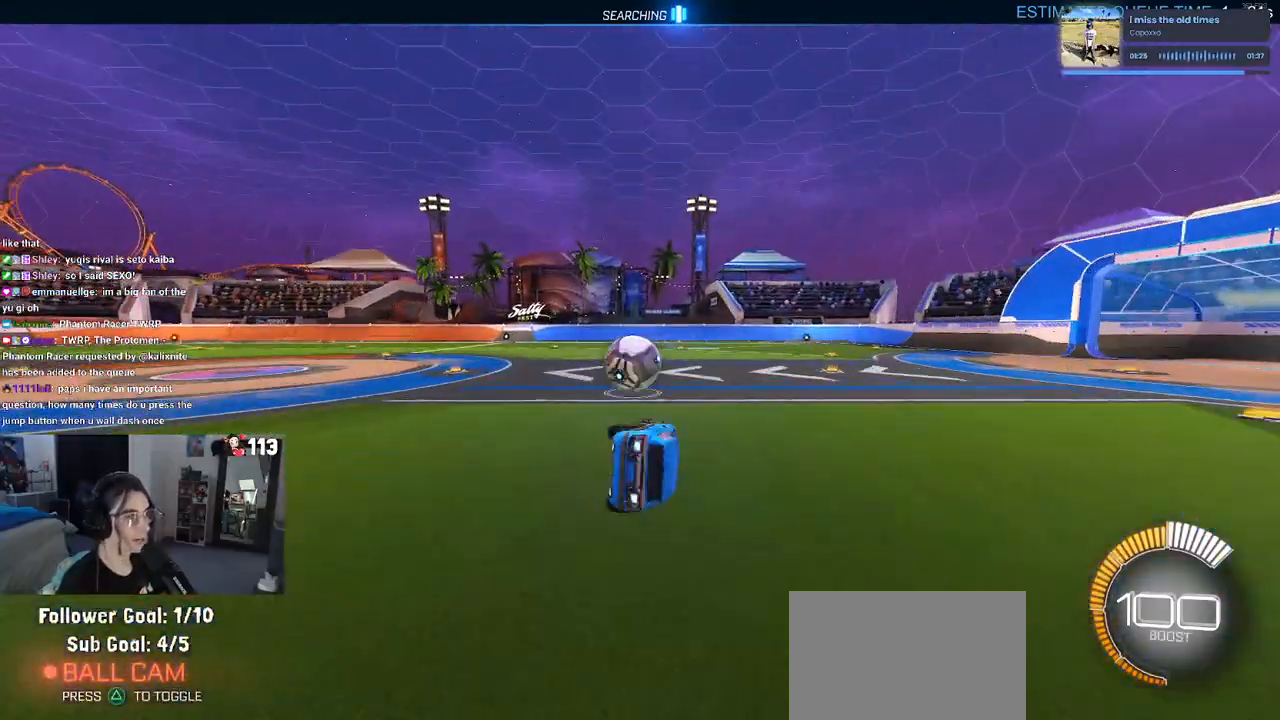
{"buttons": [], "left_stick": "center", "right_stick": "center", "events": [[33, "R1", "down"], [233, "left_stick", "left"], [283, "SQUARE", "up"], [333, "R1", "up"], [367, "left_stick", "center"]]}
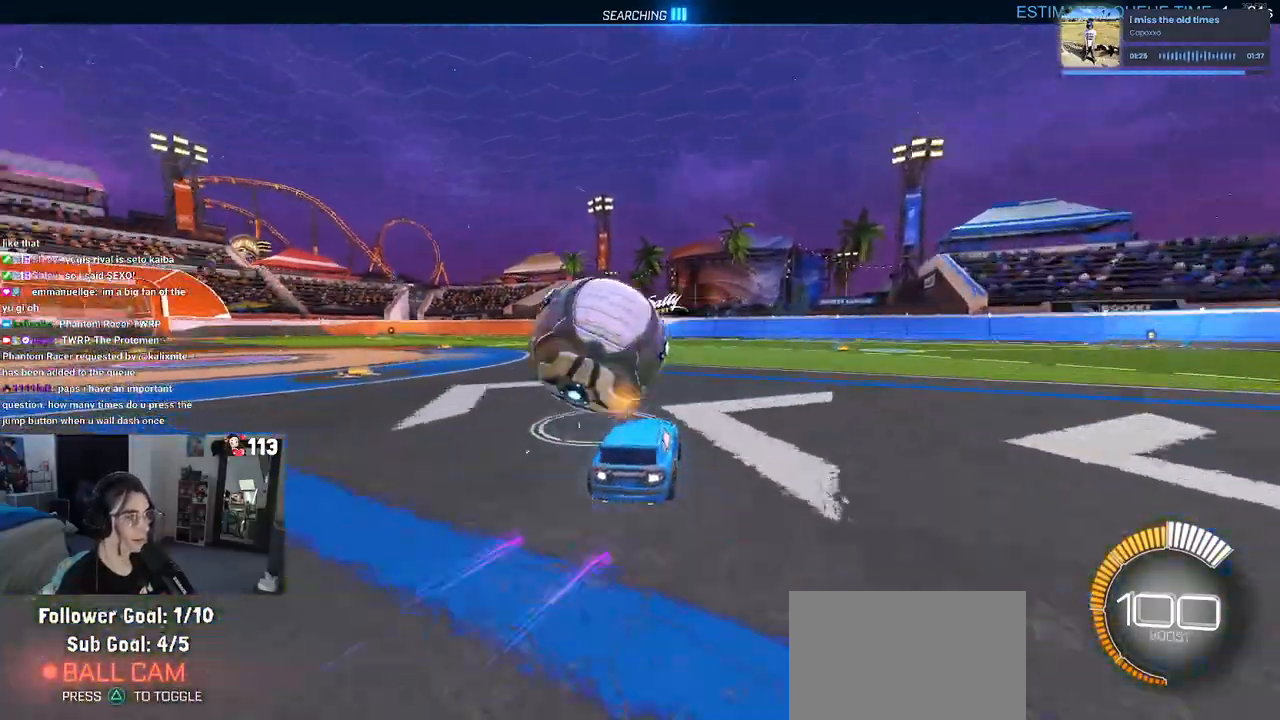
{"buttons": [], "left_stick": "center", "right_stick": "center", "events": []}
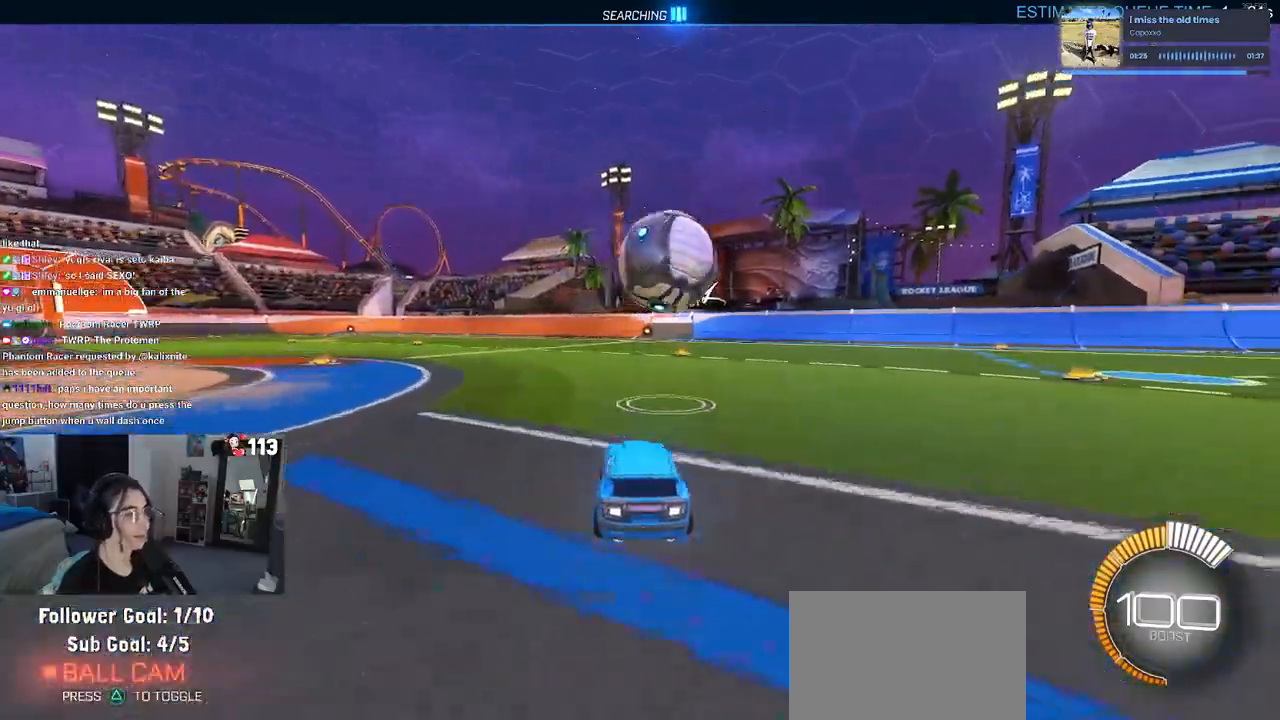
{"buttons": ["CROSS"], "left_stick": "down", "right_stick": "center", "events": [[300, "left_stick", "right"], [417, "CROSS", "down"], [433, "left_stick", "center"], [500, "left_stick", "down"]]}
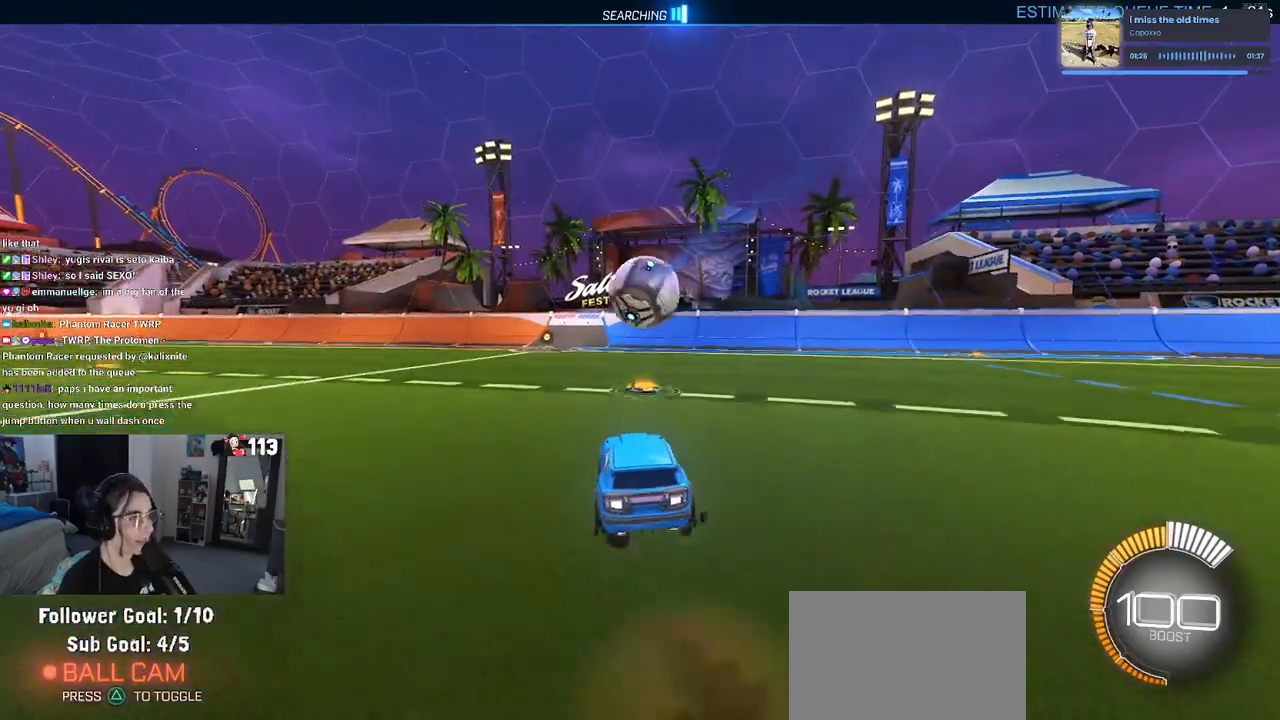
{"buttons": ["L1"], "left_stick": "right", "right_stick": "center", "events": [[67, "CROSS", "up"], [100, "left_stick", "center"], [133, "CROSS", "down"], [200, "left_stick", "right"], [233, "L1", "down"], [267, "CROSS", "up"]]}
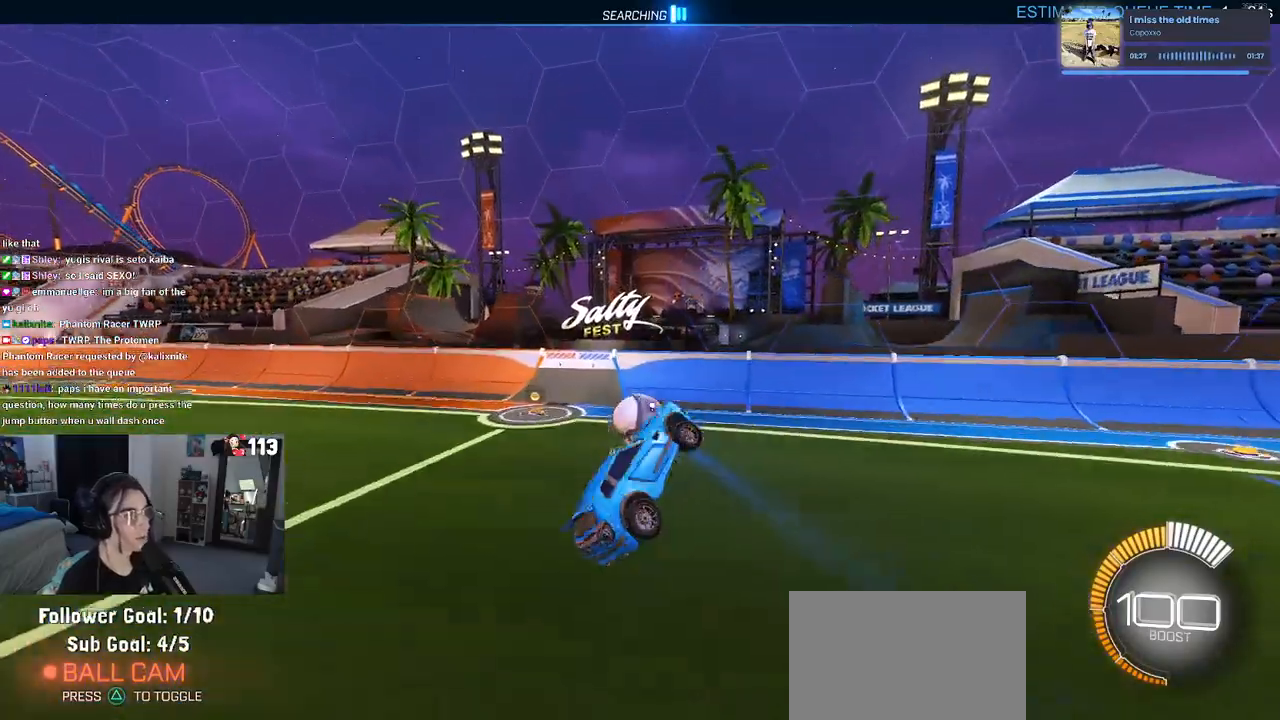
{"buttons": ["L1"], "left_stick": "up", "right_stick": "center", "events": [[17, "left_stick", "center"], [100, "R1", "down"], [167, "left_stick", "left"], [267, "R1", "up"], [367, "left_stick", "up-right"], [467, "left_stick", "up"]]}
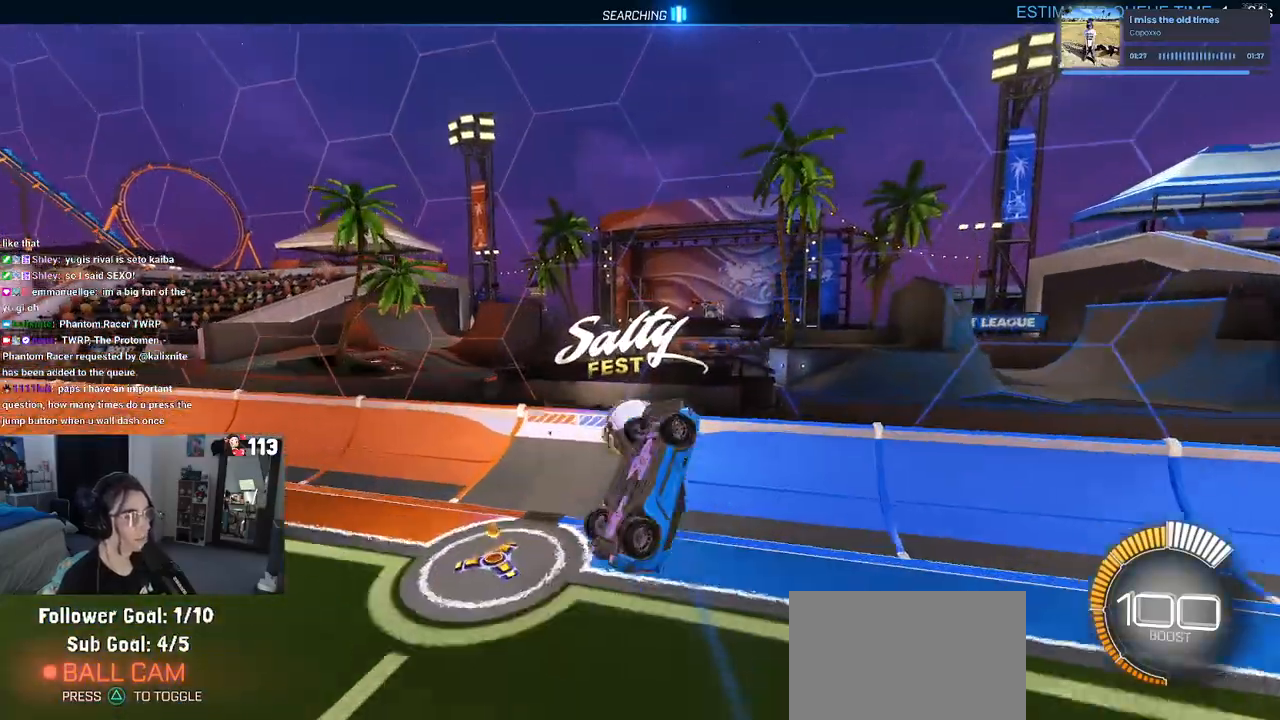
{"buttons": ["R1"], "left_stick": "up-left", "right_stick": "center", "events": [[183, "left_stick", "up-left"], [383, "L1", "up"], [400, "R1", "down"]]}
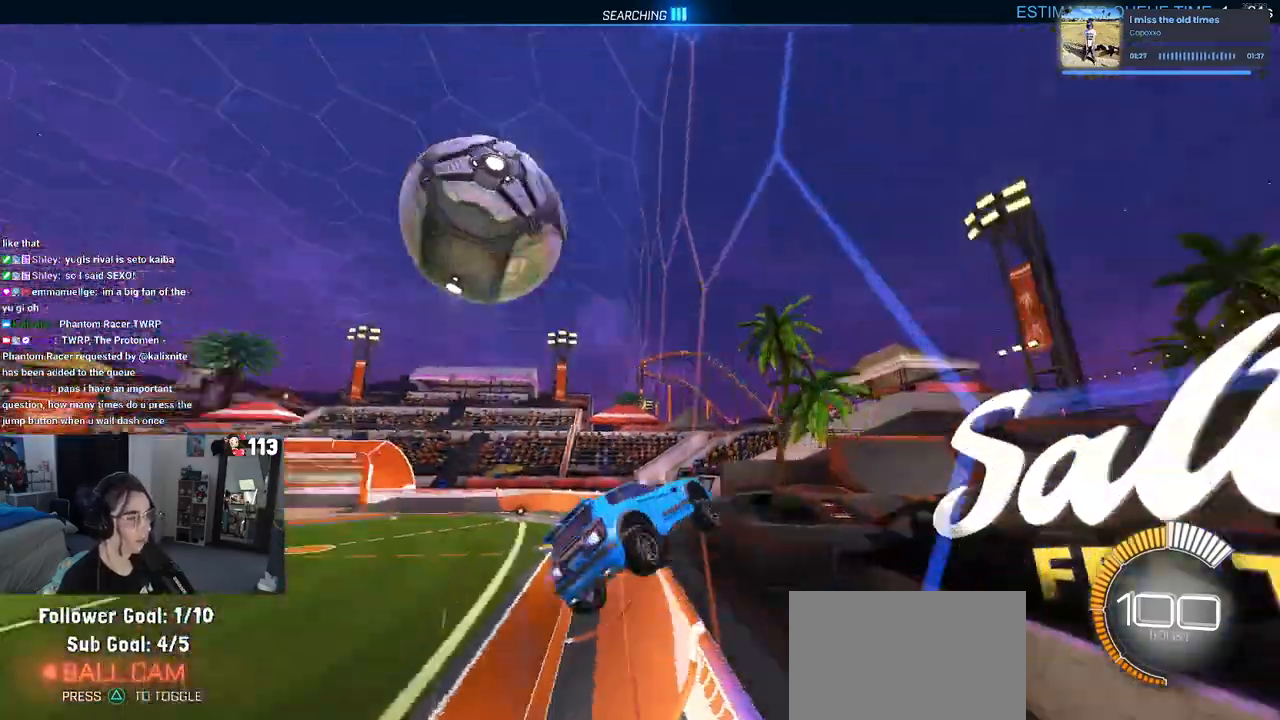
{"buttons": ["CROSS"], "left_stick": "right", "right_stick": "center", "events": [[17, "left_stick", "center"], [100, "left_stick", "right"], [150, "R1", "up"], [283, "left_stick", "center"], [467, "CROSS", "down"], [467, "left_stick", "right"]]}
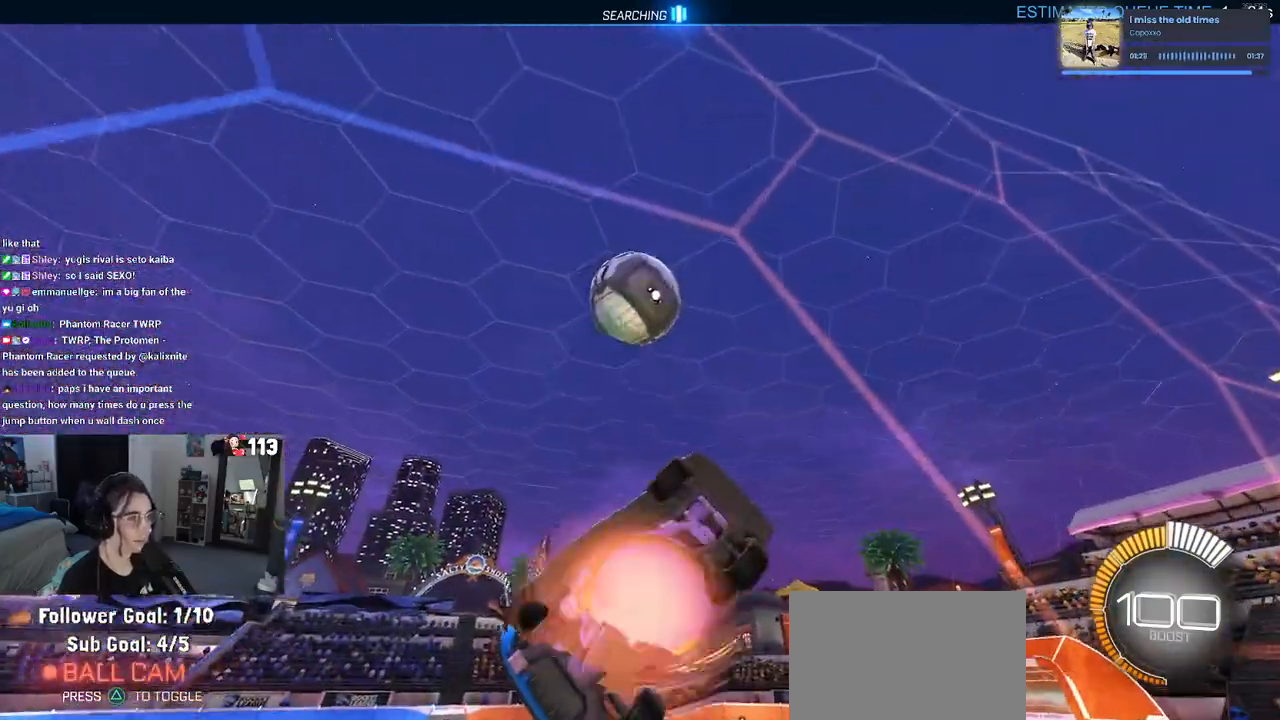
{"buttons": ["L1", "R1"], "left_stick": "down", "right_stick": "center", "events": [[67, "L1", "down"], [117, "CROSS", "up"], [133, "left_stick", "up-right"], [150, "R1", "down"], [317, "left_stick", "left"], [500, "left_stick", "down"]]}
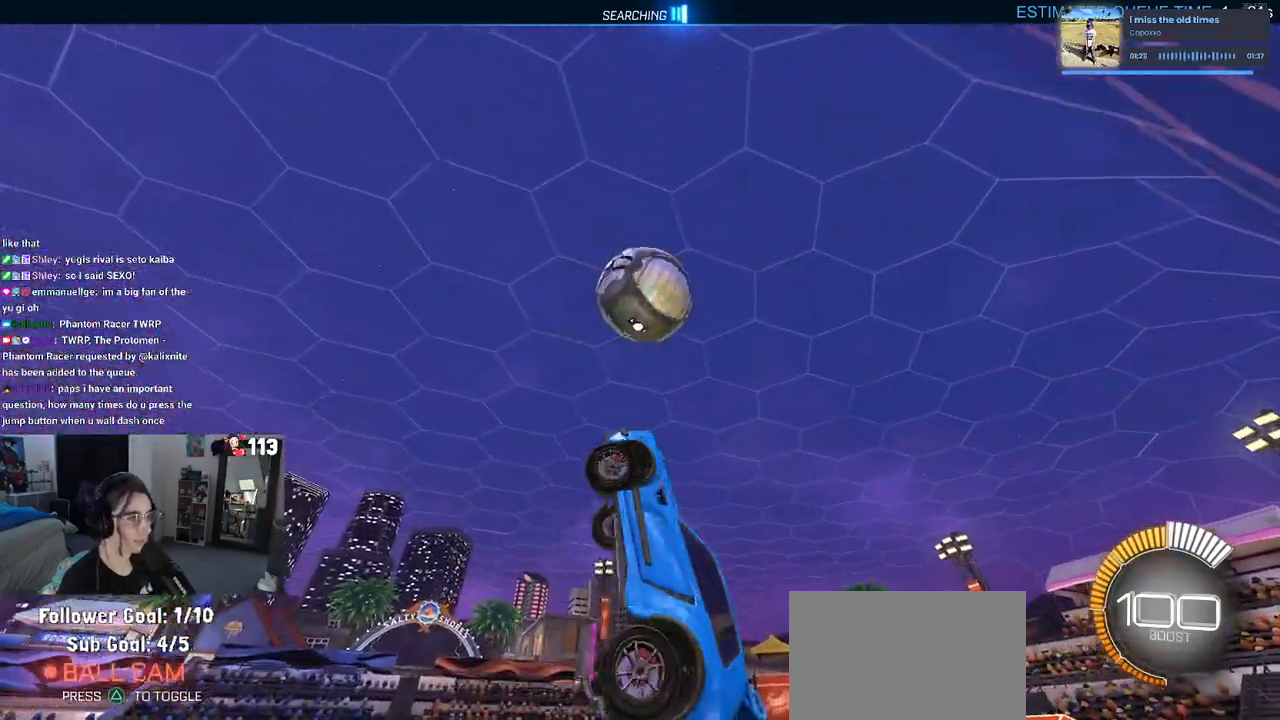
{"buttons": ["L1", "R1"], "left_stick": "center", "right_stick": "center", "events": [[83, "left_stick", "right"], [150, "left_stick", "up-right"], [167, "R1", "up"], [350, "R1", "down"], [383, "left_stick", "up-left"], [483, "left_stick", "center"]]}
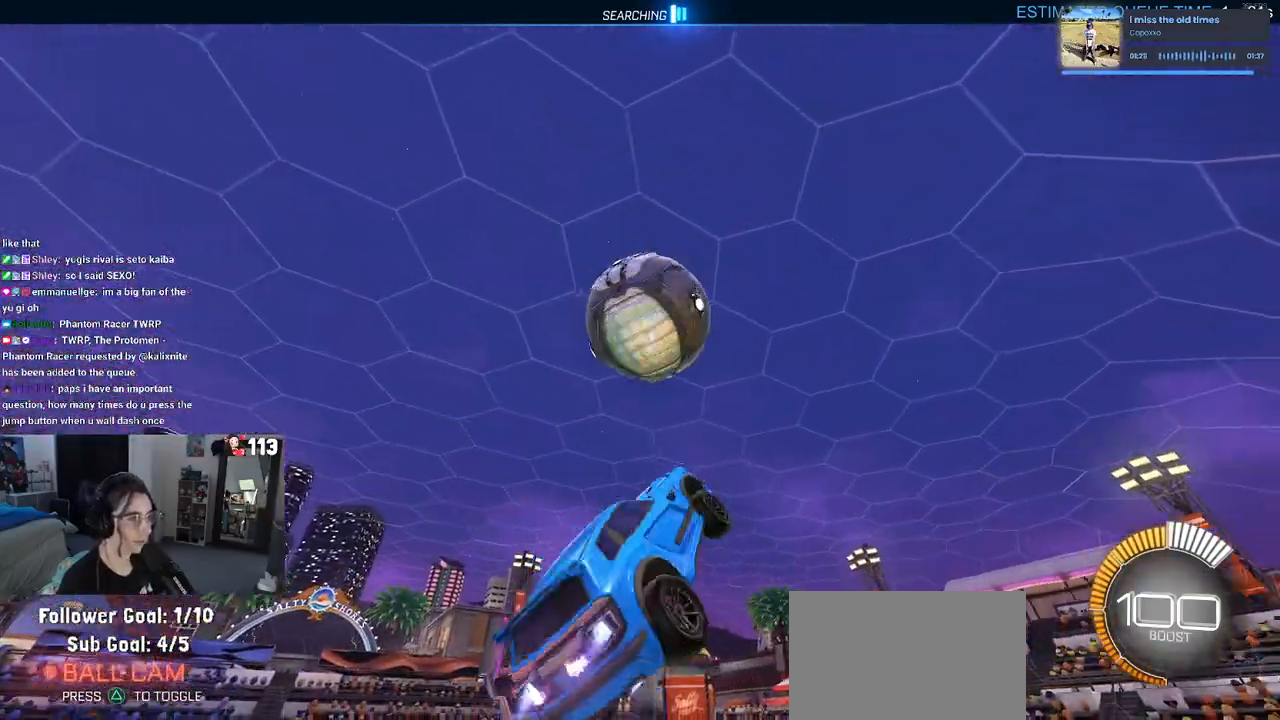
{"buttons": ["L1"], "left_stick": "left", "right_stick": "center", "events": [[17, "left_stick", "right"], [200, "left_stick", "center"], [250, "left_stick", "left"], [350, "left_stick", "right"], [483, "left_stick", "left"], [500, "R1", "up"]]}
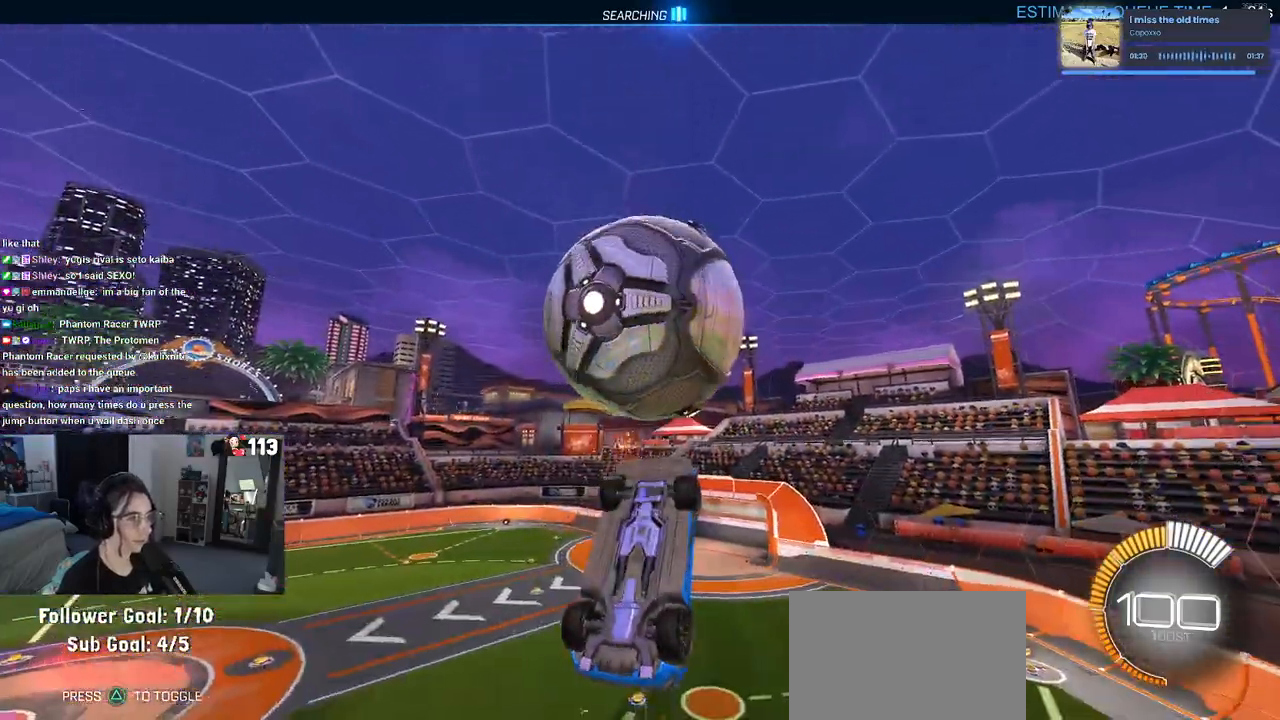
{"buttons": ["L1", "R1"], "left_stick": "left", "right_stick": "center", "events": [[267, "left_stick", "down-right"], [317, "left_stick", "center"], [367, "left_stick", "left"], [433, "R1", "down"]]}
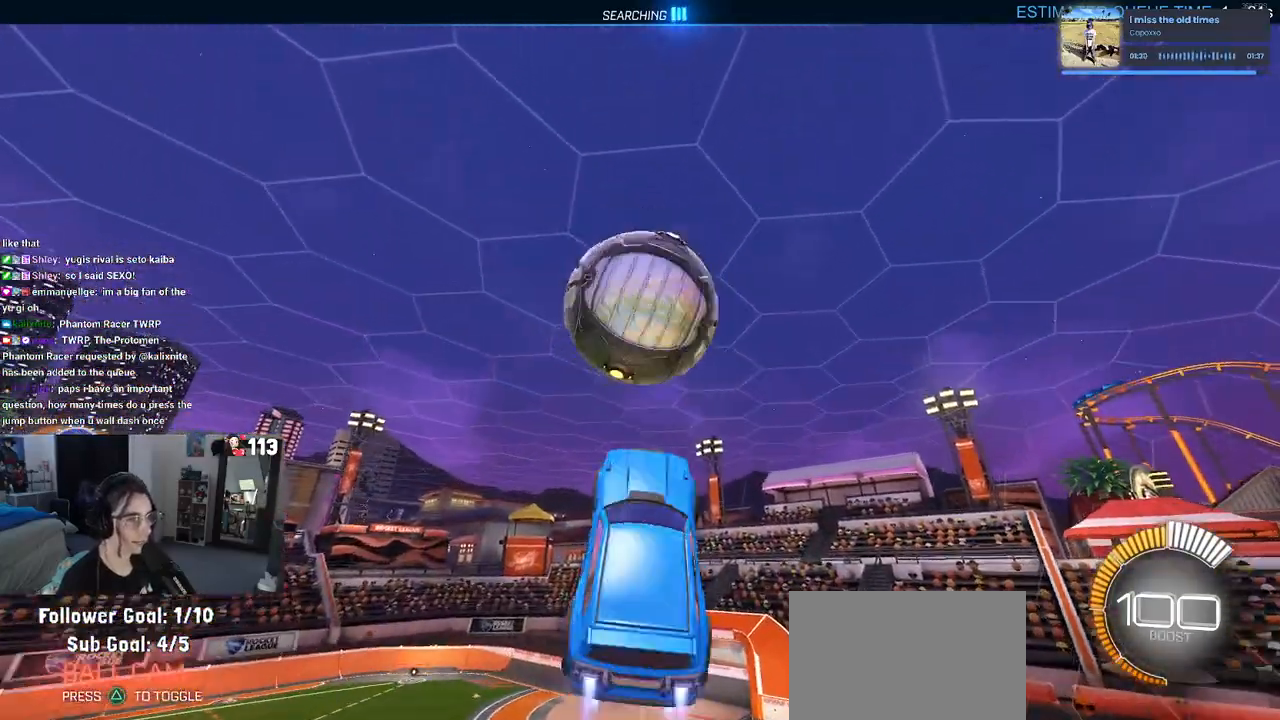
{"buttons": ["L1"], "left_stick": "down-left", "right_stick": "center", "events": [[33, "left_stick", "center"], [150, "left_stick", "left"], [417, "R1", "up"], [433, "left_stick", "down-left"]]}
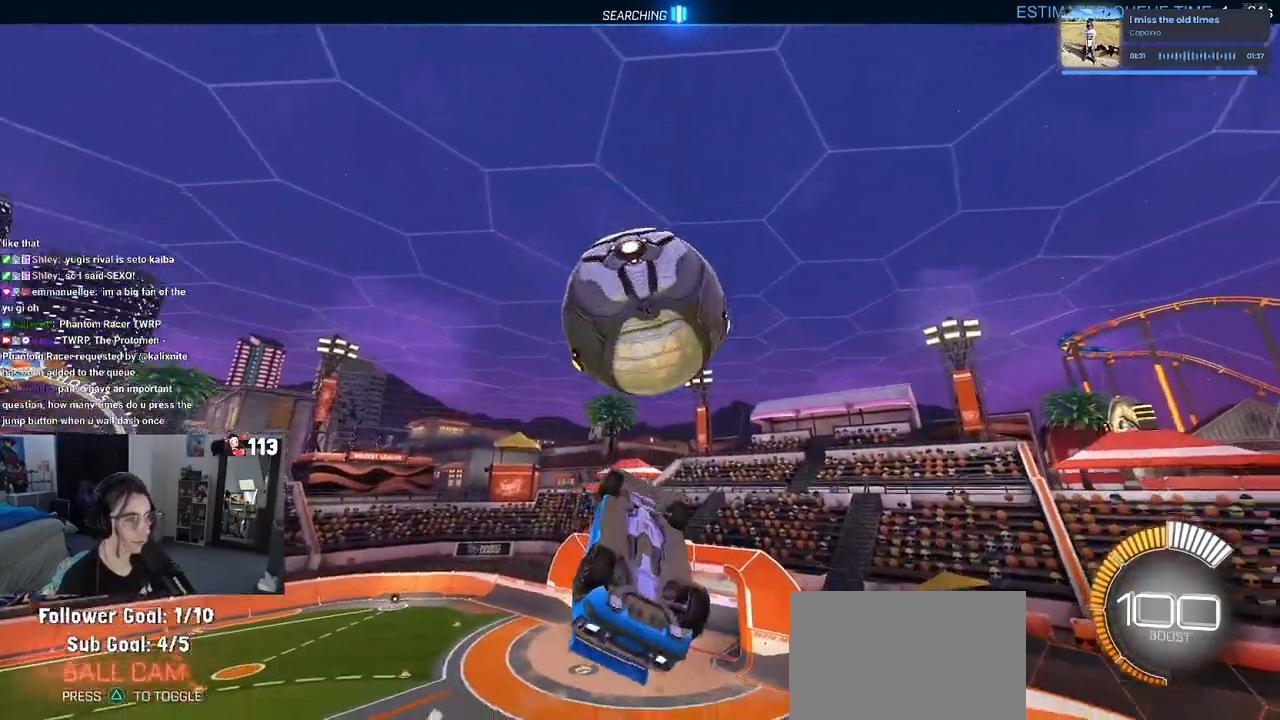
{"buttons": [], "left_stick": "right", "right_stick": "center", "events": [[50, "L1", "up"], [83, "left_stick", "down"], [133, "R1", "down"], [183, "R1", "up"], [217, "left_stick", "center"], [367, "left_stick", "right"]]}
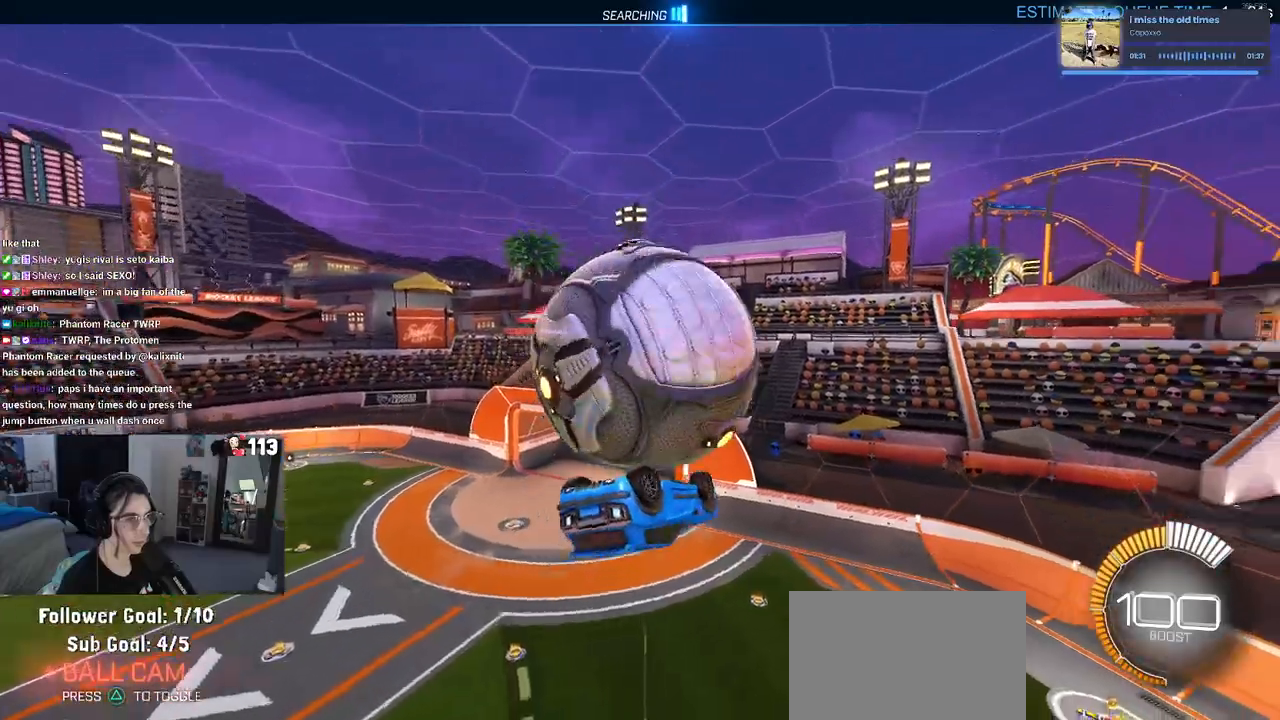
{"buttons": [], "left_stick": "center", "right_stick": "center", "events": [[333, "left_stick", "center"]]}
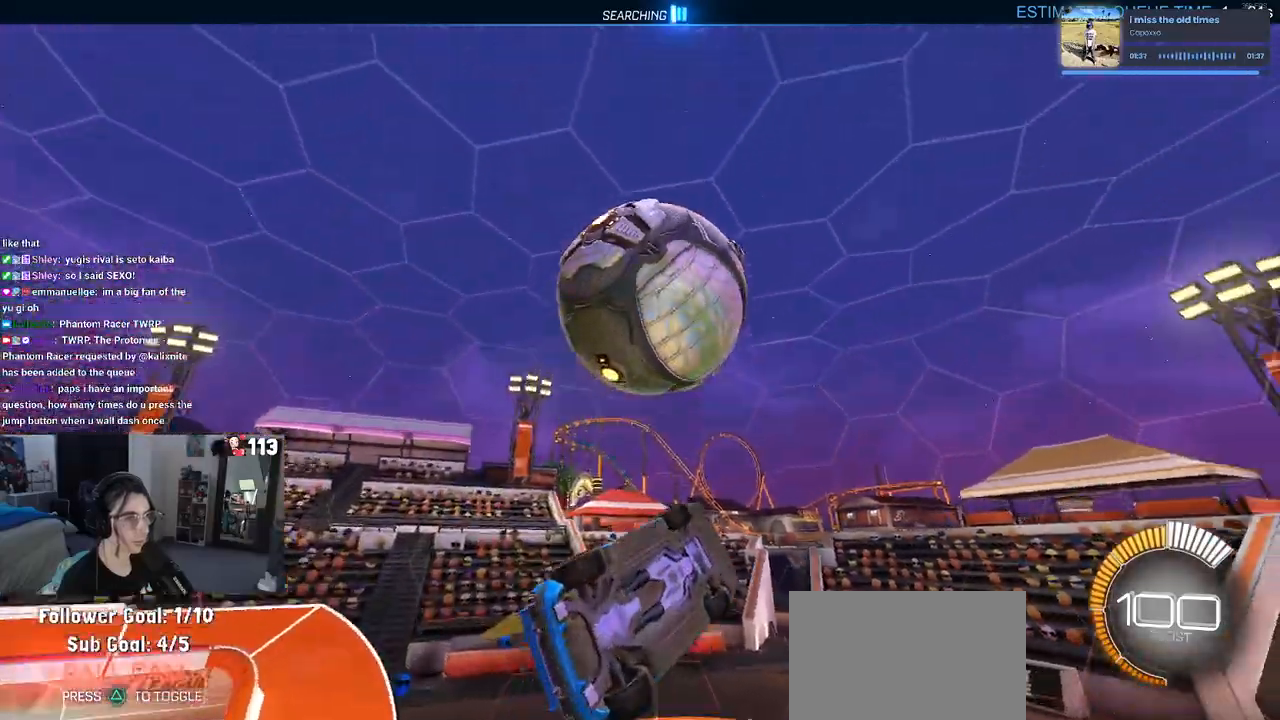
{"buttons": [], "left_stick": "center", "right_stick": "center", "events": [[217, "left_stick", "up-left"], [250, "CROSS", "down"], [333, "left_stick", "center"], [350, "CROSS", "up"]]}
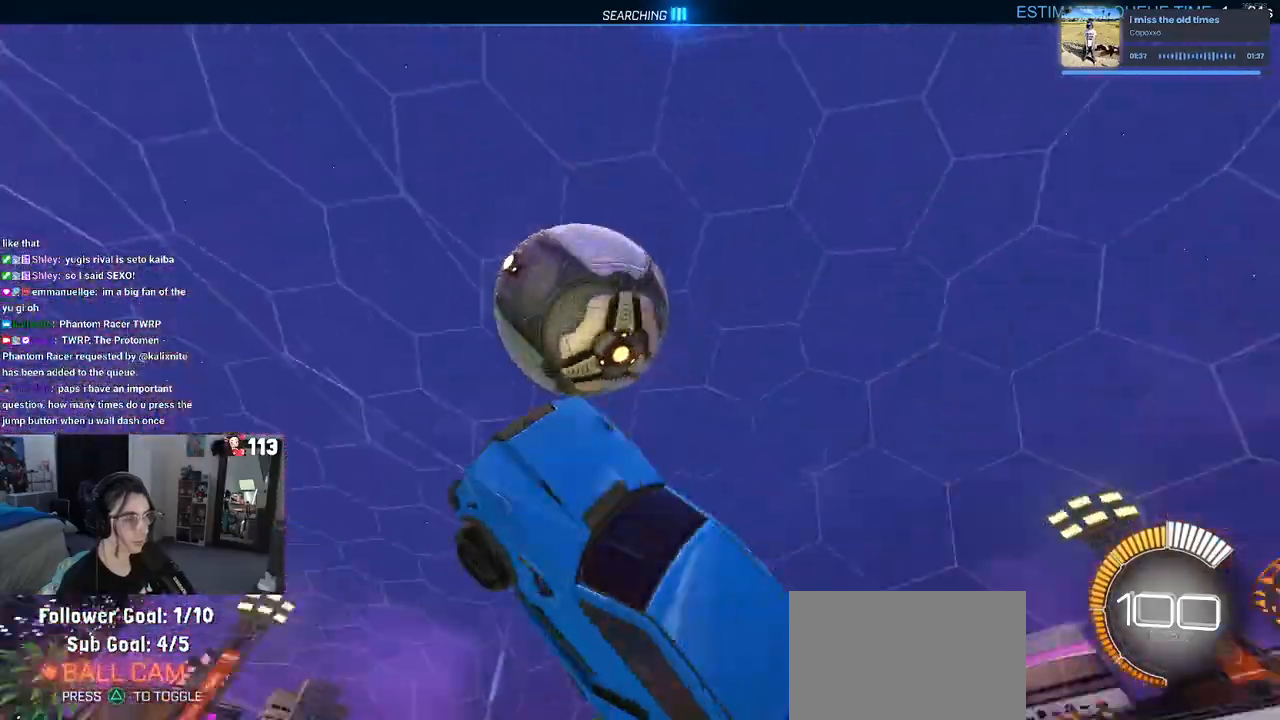
{"buttons": ["L1"], "left_stick": "down-right", "right_stick": "center", "events": [[67, "R1", "down"], [150, "left_stick", "down-right"], [267, "L1", "down"], [317, "R1", "up"]]}
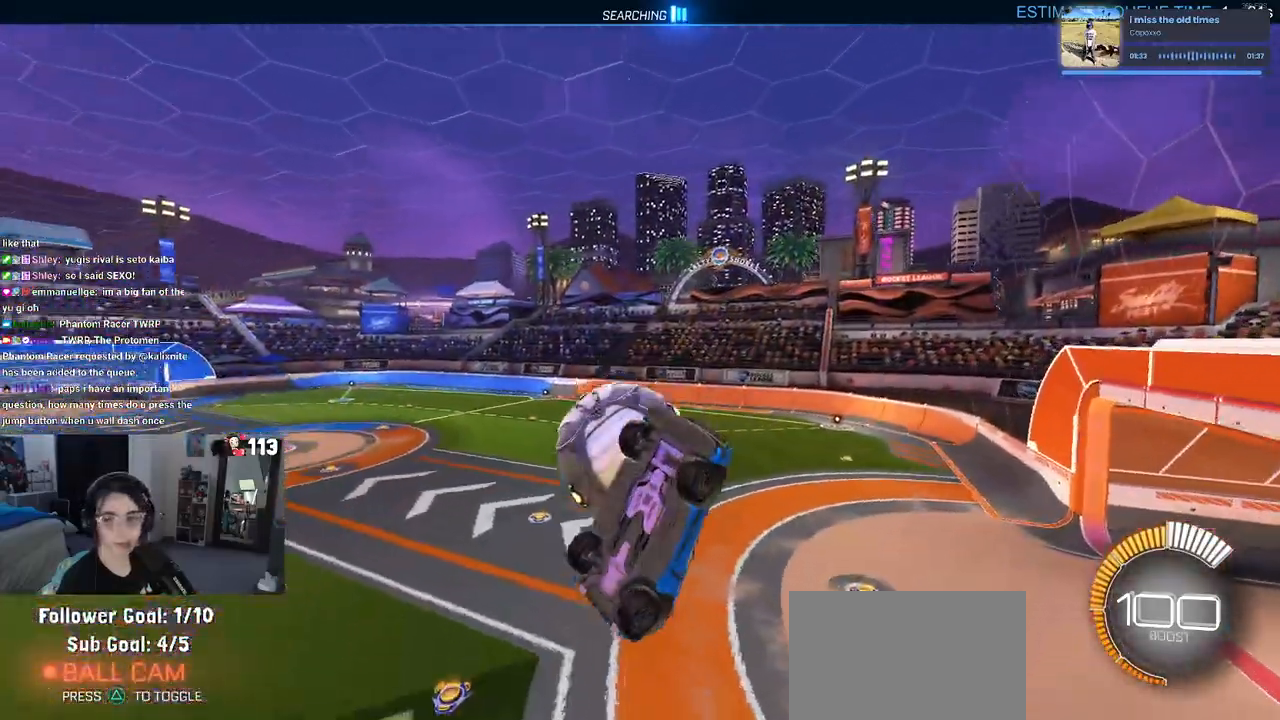
{"buttons": ["L1"], "left_stick": "up-left", "right_stick": "center", "events": [[150, "left_stick", "right"], [350, "left_stick", "up"], [400, "left_stick", "up-left"]]}
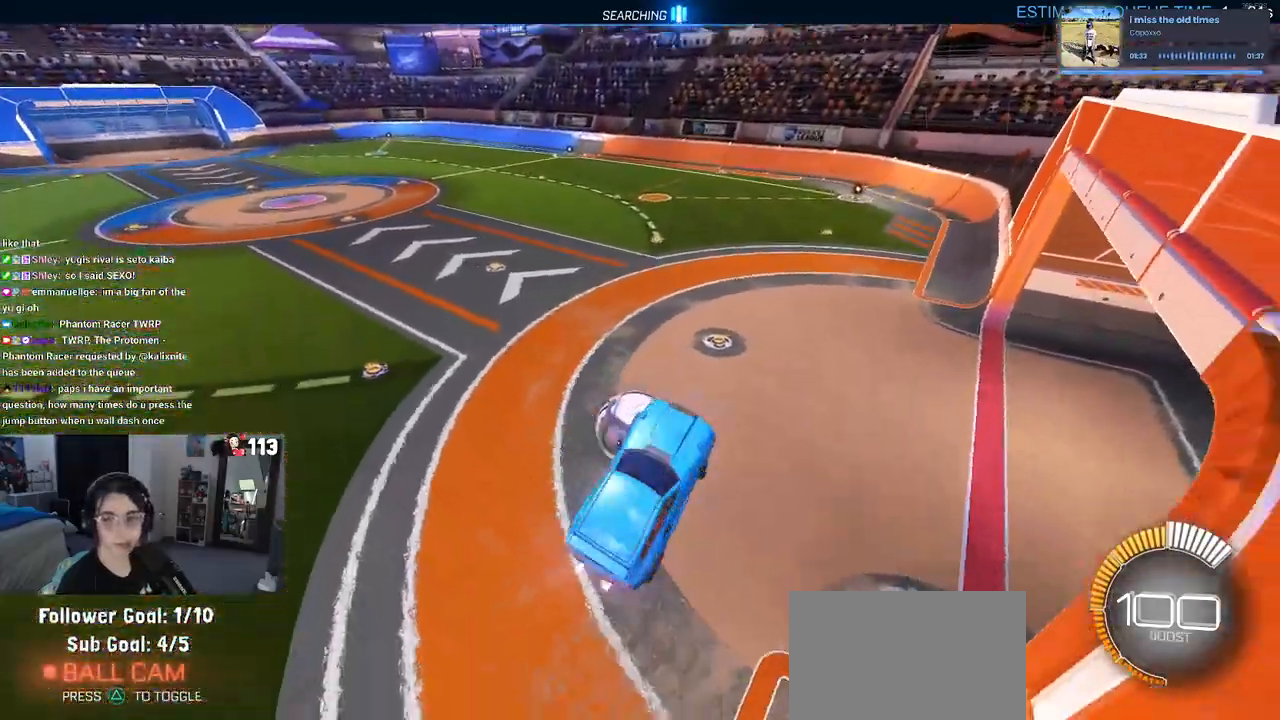
{"buttons": [], "left_stick": "center", "right_stick": "center", "events": [[67, "L1", "up"], [117, "left_stick", "center"]]}
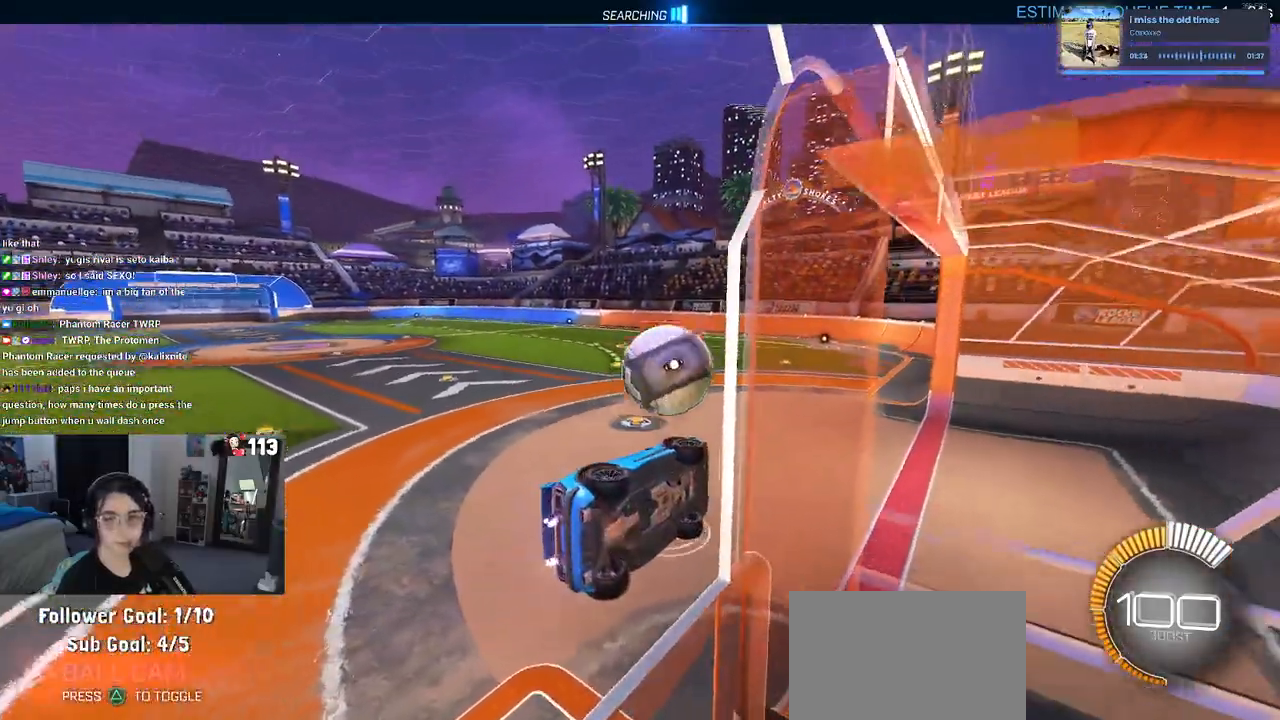
{"buttons": ["R1"], "left_stick": "center", "right_stick": "center", "events": [[200, "R1", "down"], [217, "R3", "down"], [317, "R3", "up"]]}
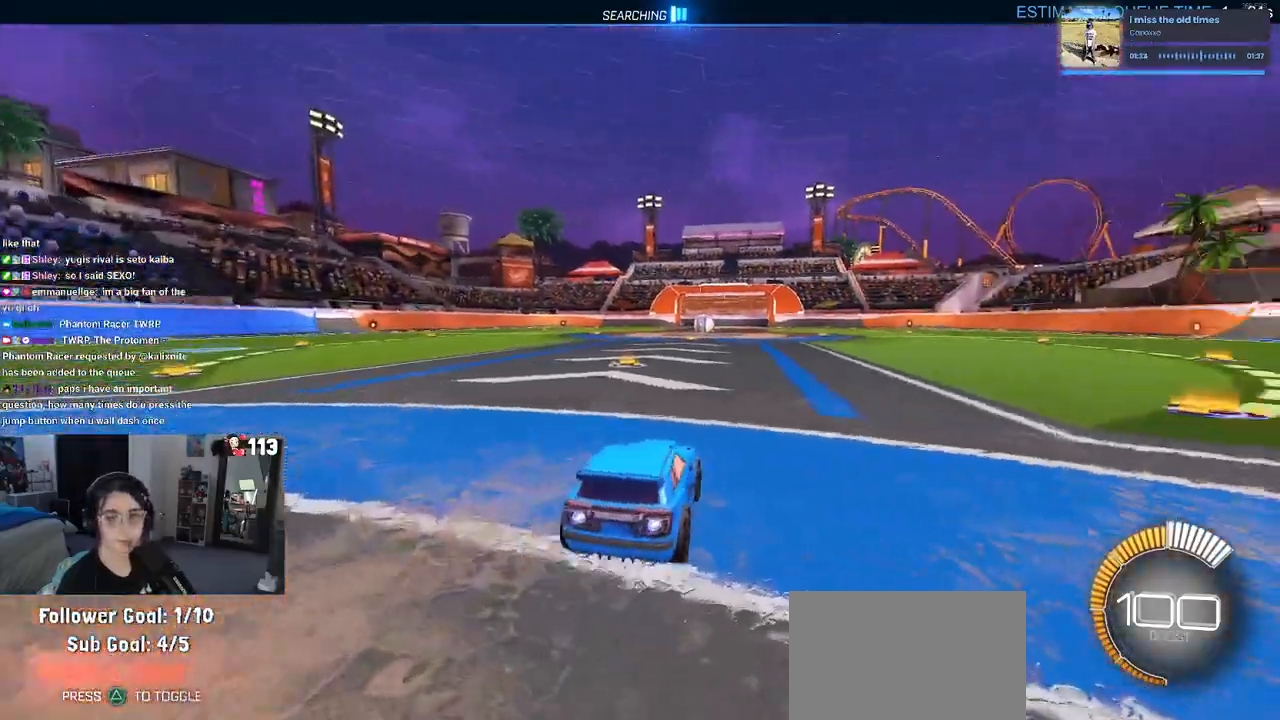
{"buttons": [], "left_stick": "center", "right_stick": "center", "events": [[83, "TRIANGLE", "down"], [200, "TRIANGLE", "up"], [283, "R1", "up"], [317, "DPAD_UP", "down"], [383, "DPAD_UP", "up"], [433, "CROSS", "down"], [467, "CROSS", "up"]]}
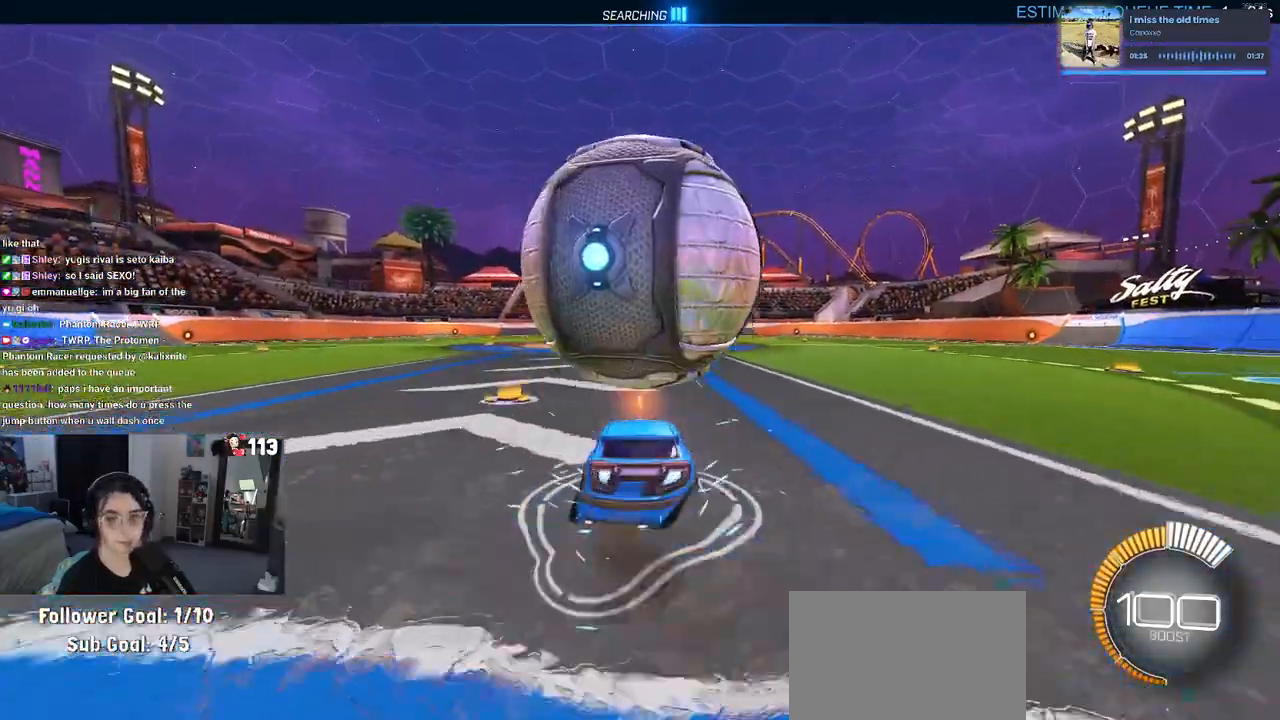
{"buttons": ["SQUARE"], "left_stick": "left", "right_stick": "center", "events": [[333, "left_stick", "left"], [367, "SQUARE", "down"]]}
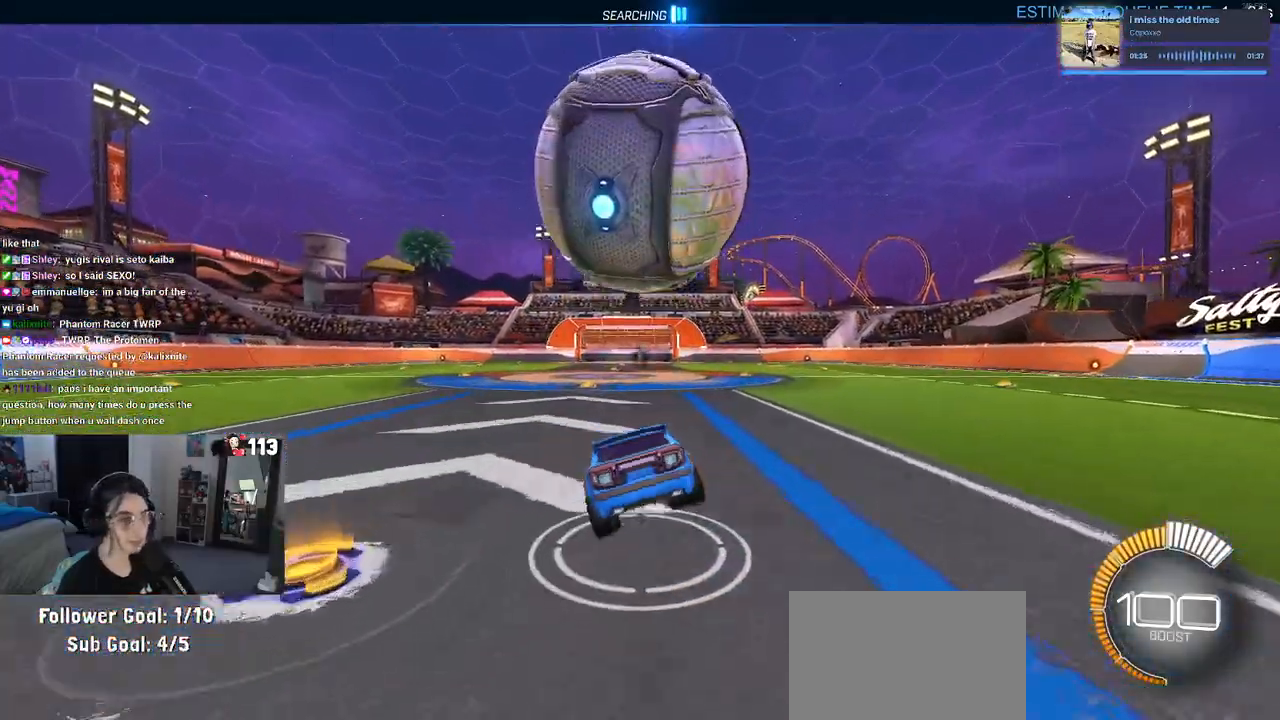
{"buttons": ["R1"], "left_stick": "center", "right_stick": "center", "events": [[17, "left_stick", "center"], [200, "R1", "down"], [200, "left_stick", "right"], [233, "CROSS", "down"], [250, "SQUARE", "up"], [300, "CROSS", "up"], [367, "left_stick", "center"]]}
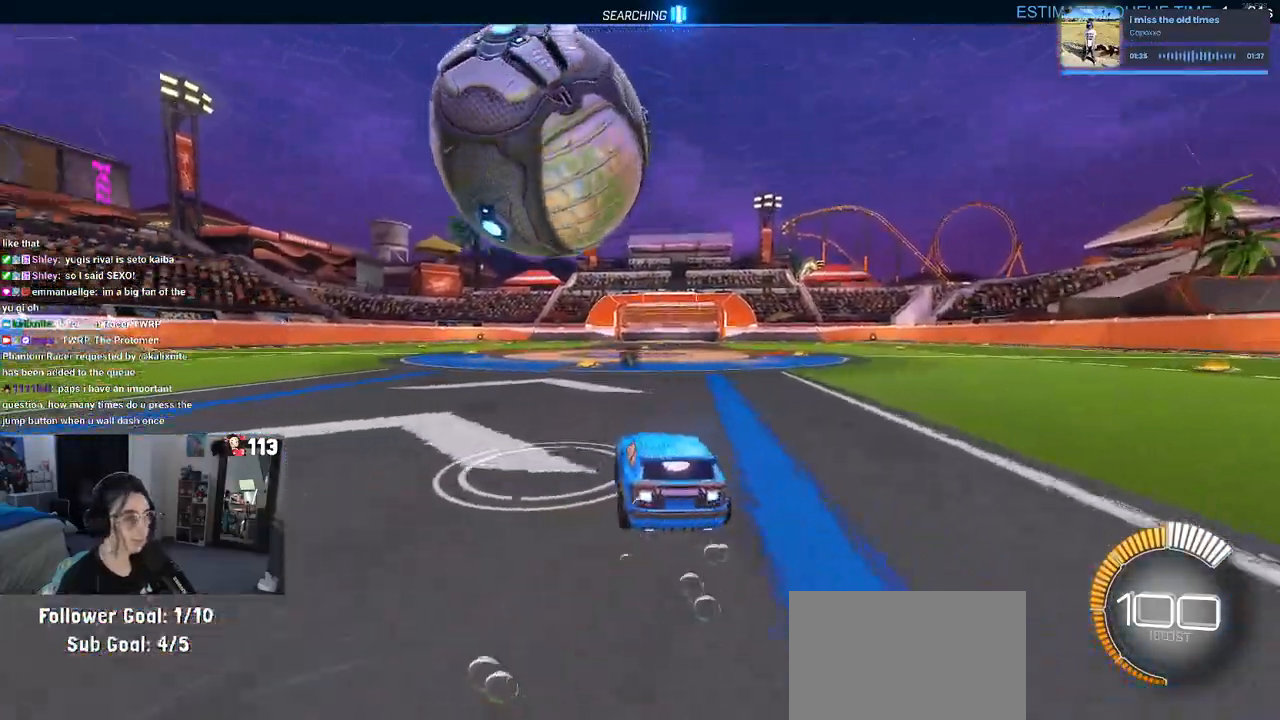
{"buttons": [], "left_stick": "center", "right_stick": "center", "events": [[17, "R1", "up"], [167, "left_stick", "right"], [333, "left_stick", "center"]]}
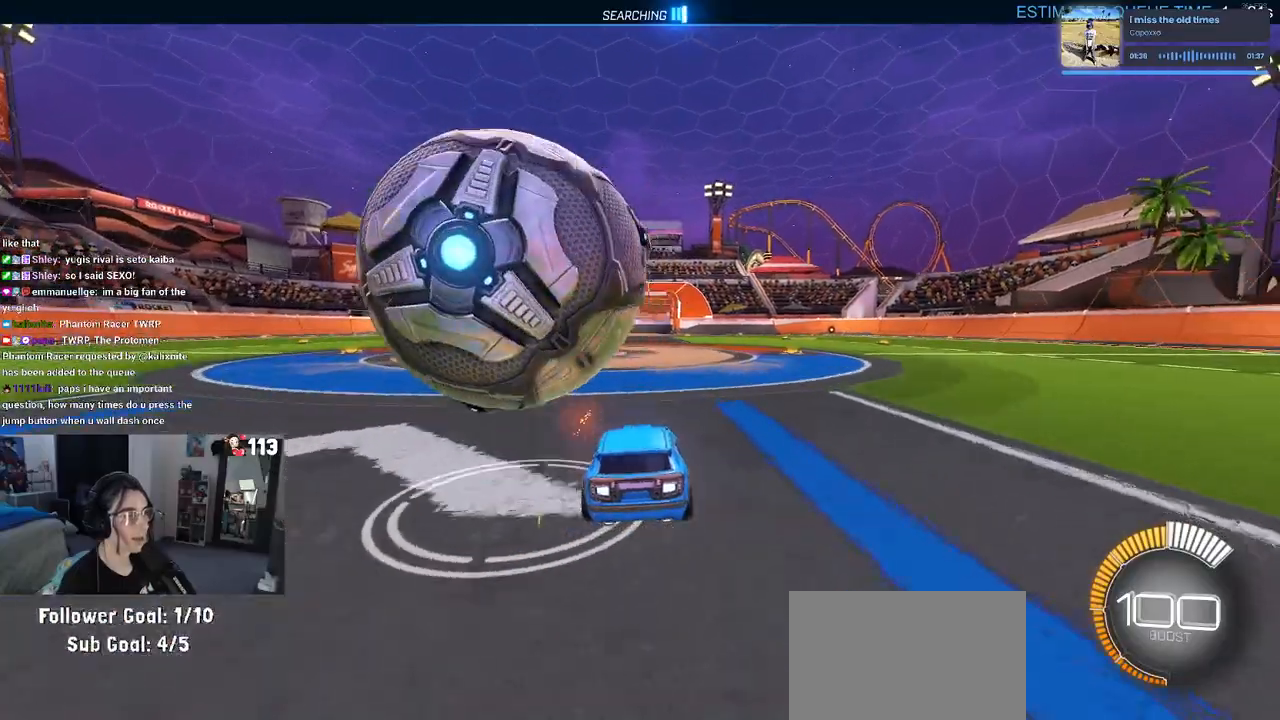
{"buttons": [], "left_stick": "center", "right_stick": "center", "events": [[83, "left_stick", "left"], [233, "SQUARE", "down"], [400, "left_stick", "center"], [417, "SQUARE", "up"]]}